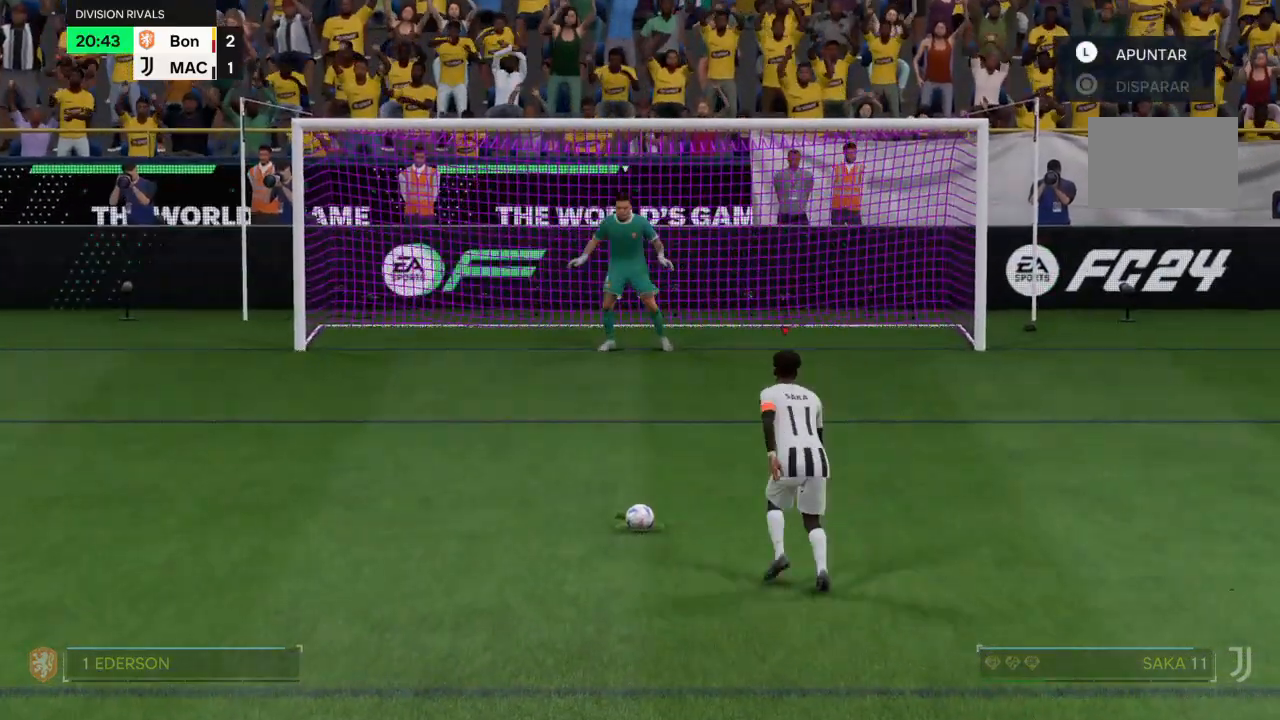
Gameplay with a controller (PlayStation layout); each line is a JSON object with the inputs held at the frame after it. "events" lists button and stick changes between this image and that frame as [ms after this image, input, new state], when the widget could be followed in between. Not read: L3 R3.
{"buttons": [], "left_stick": "center", "right_stick": "center", "events": []}
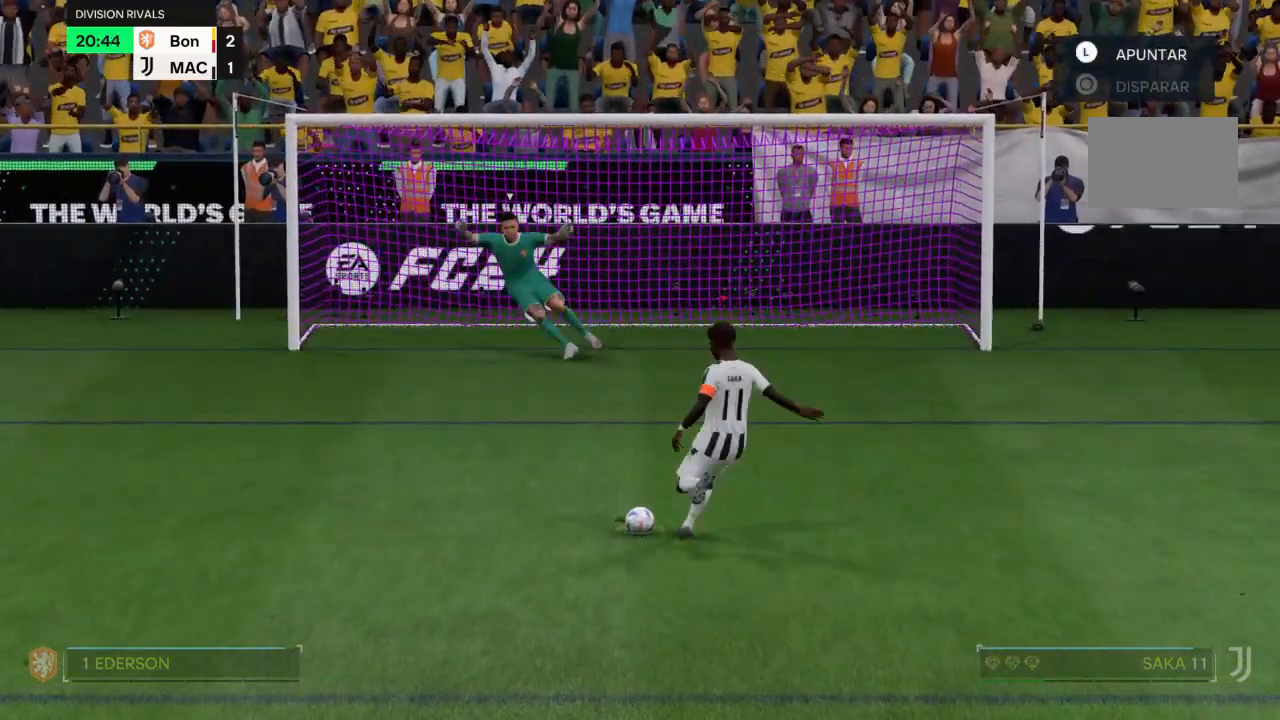
{"buttons": [], "left_stick": "center", "right_stick": "center", "events": []}
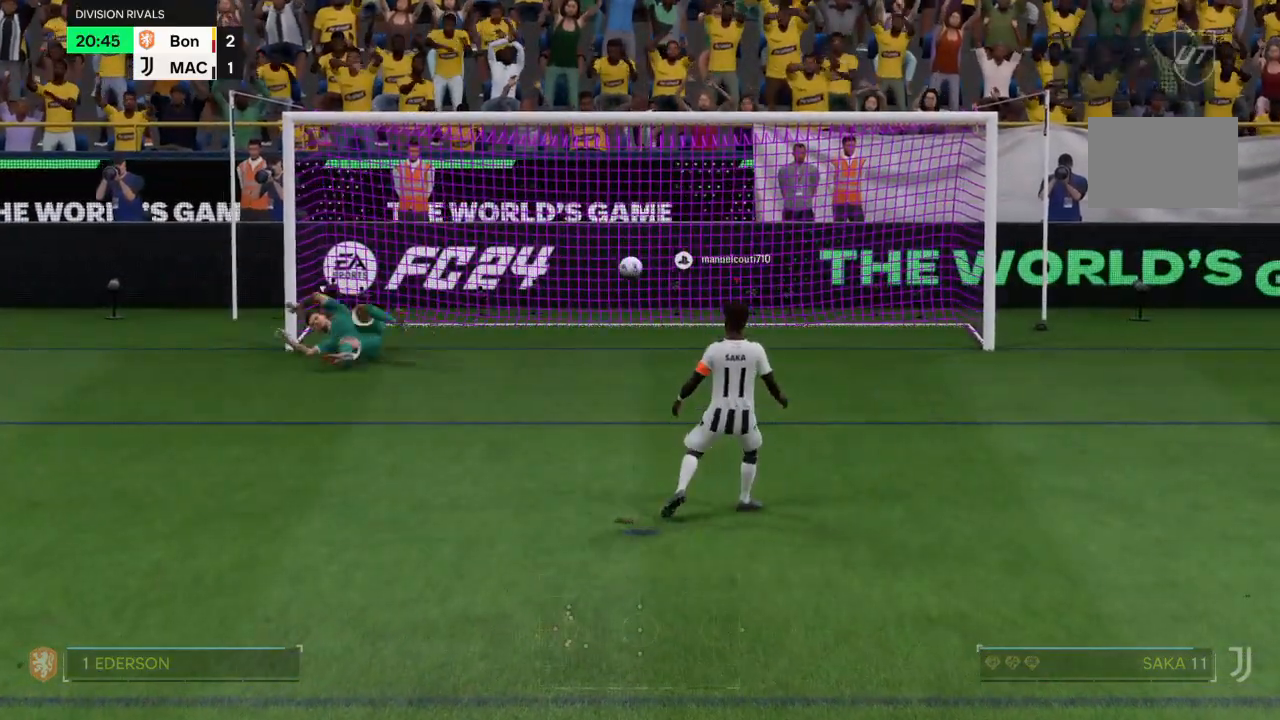
{"buttons": [], "left_stick": "center", "right_stick": "center", "events": []}
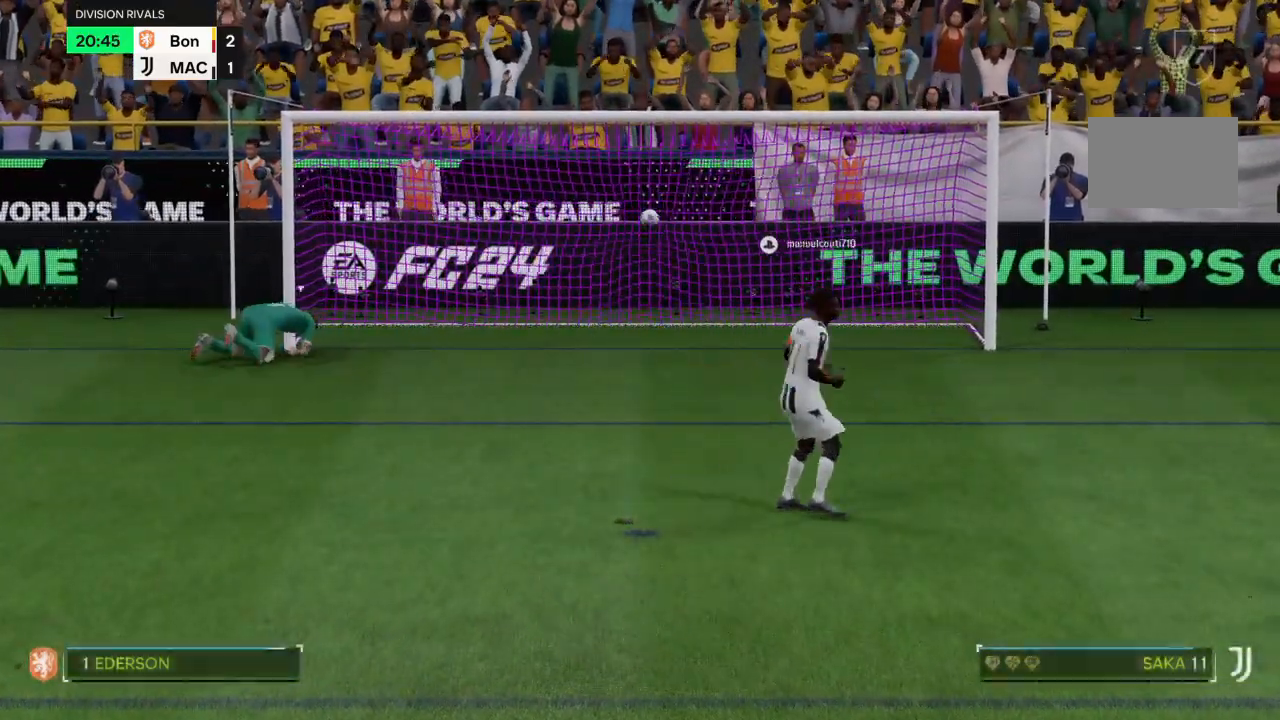
{"buttons": [], "left_stick": "center", "right_stick": "center", "events": []}
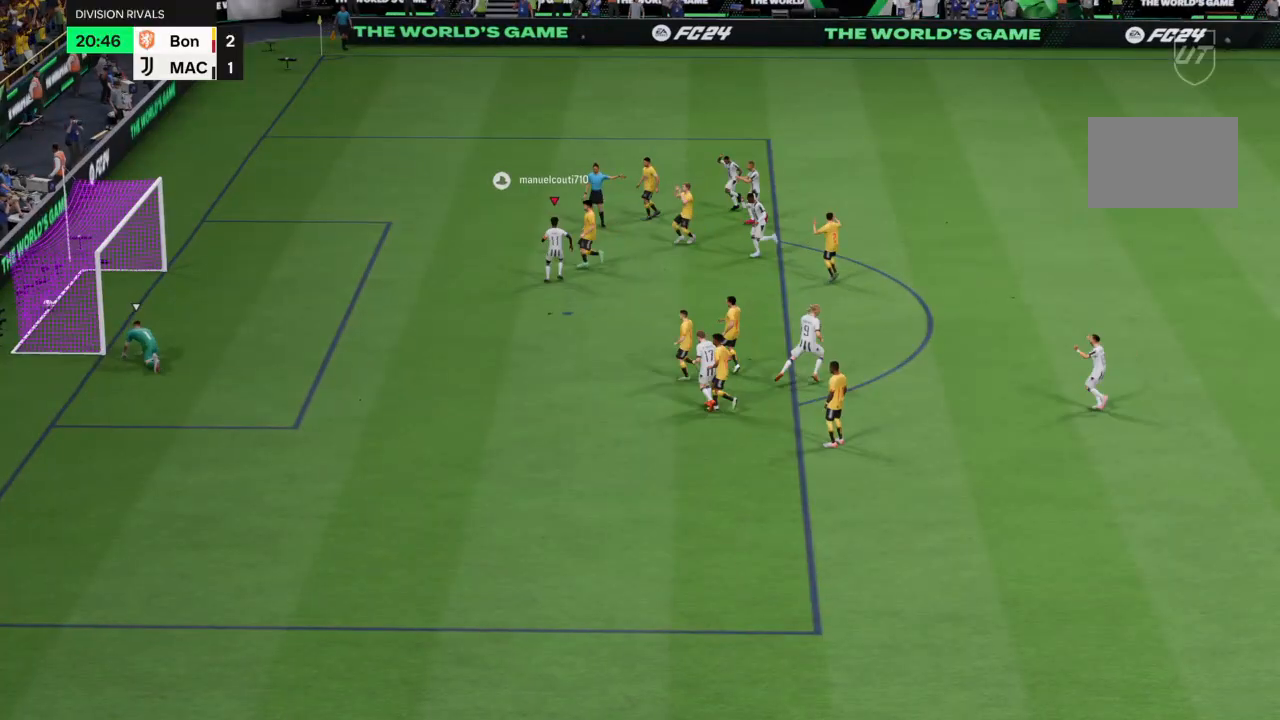
{"buttons": [], "left_stick": "down-left", "right_stick": "center", "events": [[67, "left_stick", "down"], [501, "left_stick", "down-left"]]}
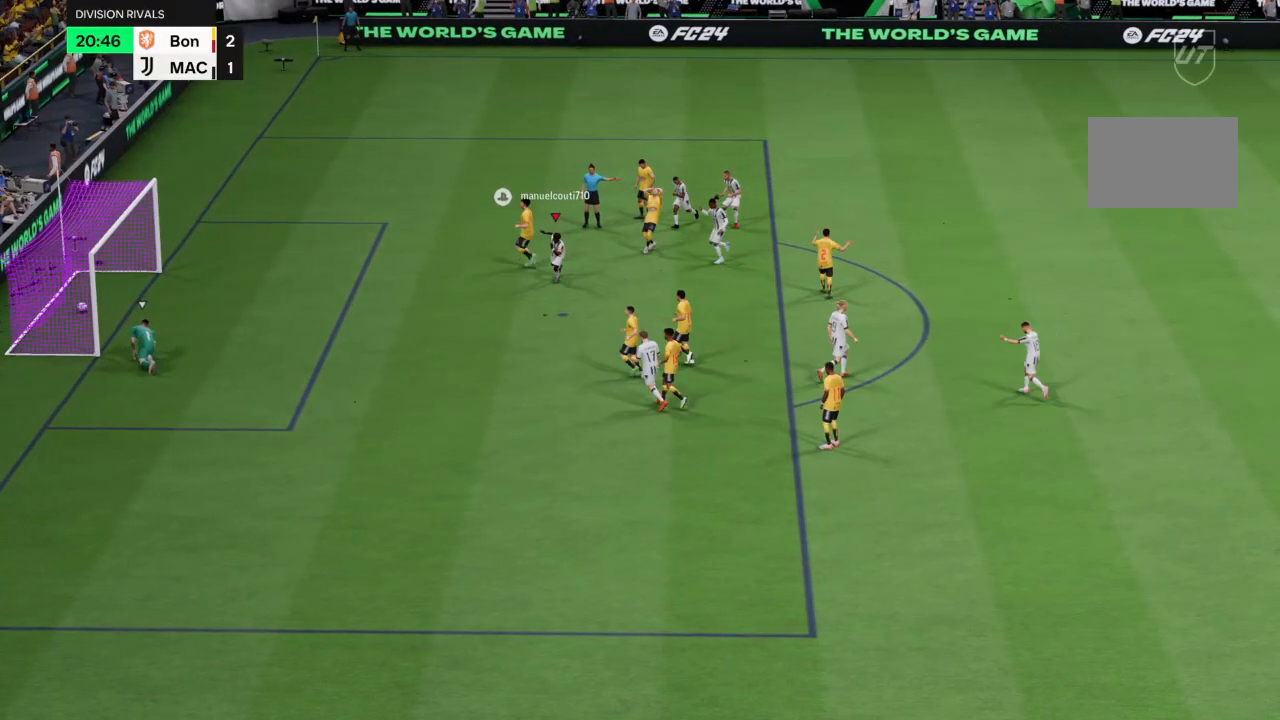
{"buttons": [], "left_stick": "down", "right_stick": "center", "events": [[233, "left_stick", "down"]]}
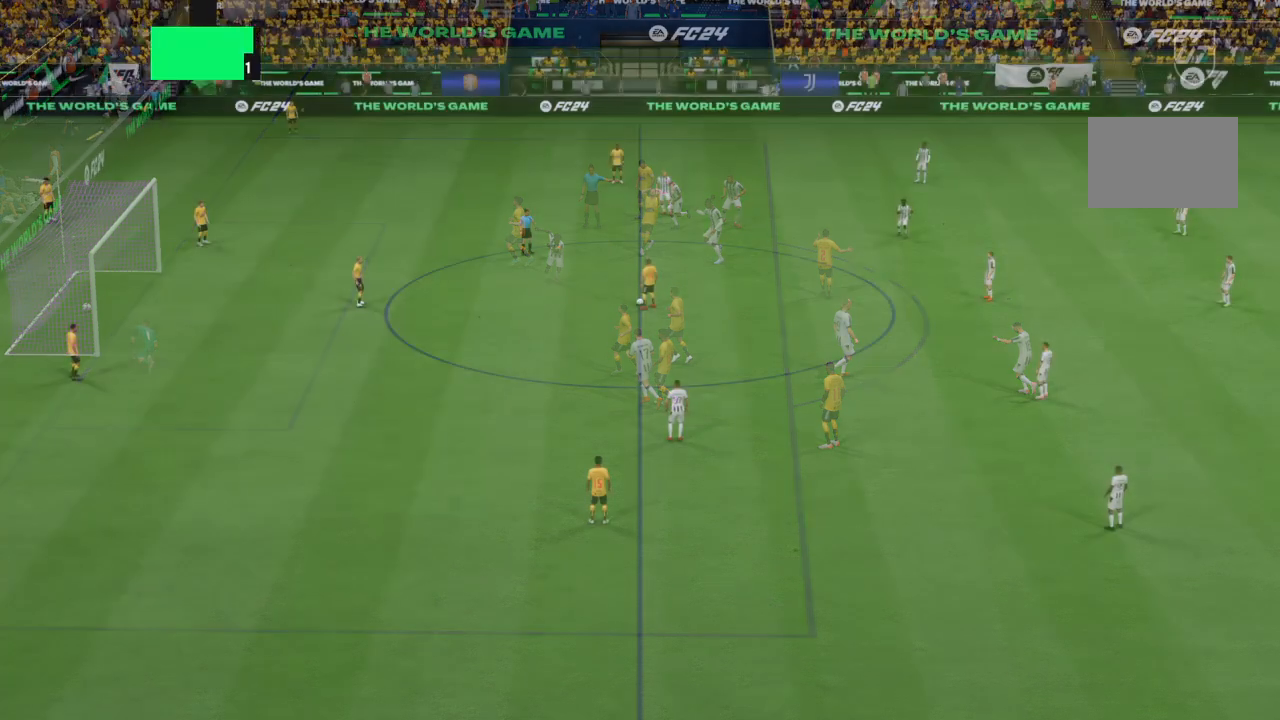
{"buttons": ["R2"], "left_stick": "down-left", "right_stick": "center"}
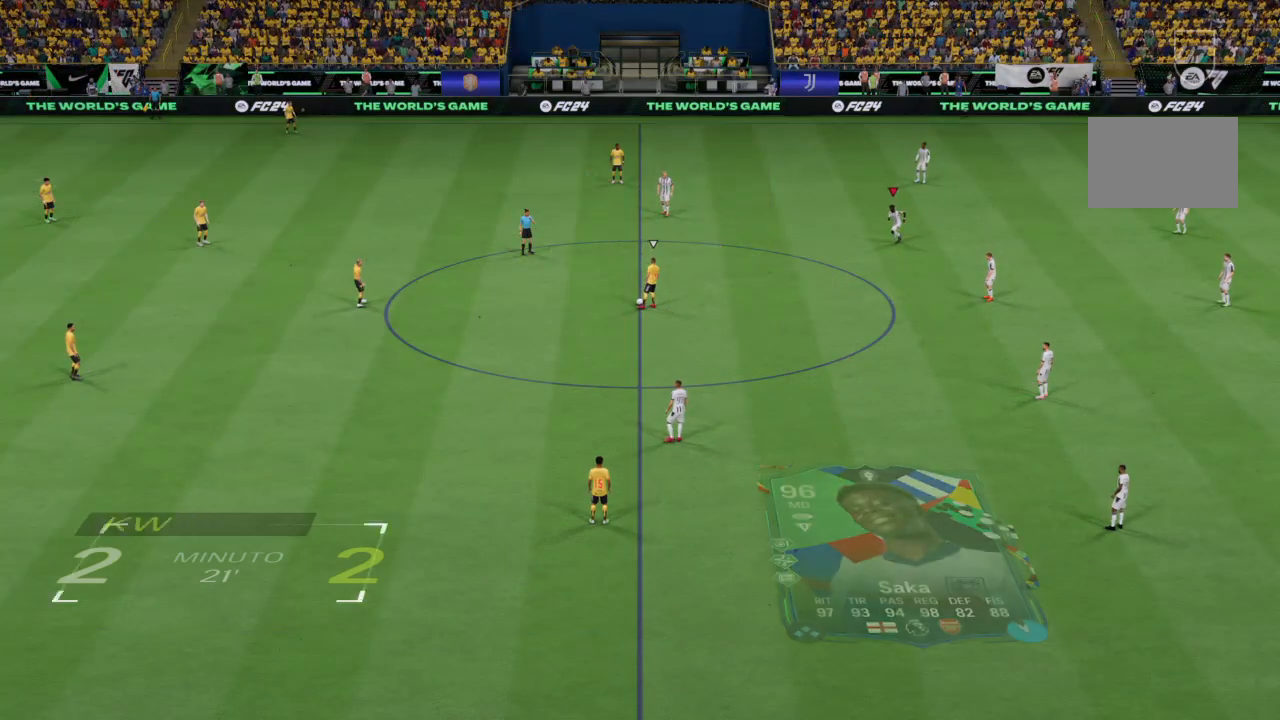
{"buttons": ["R2"], "left_stick": "down-left", "right_stick": "center", "events": []}
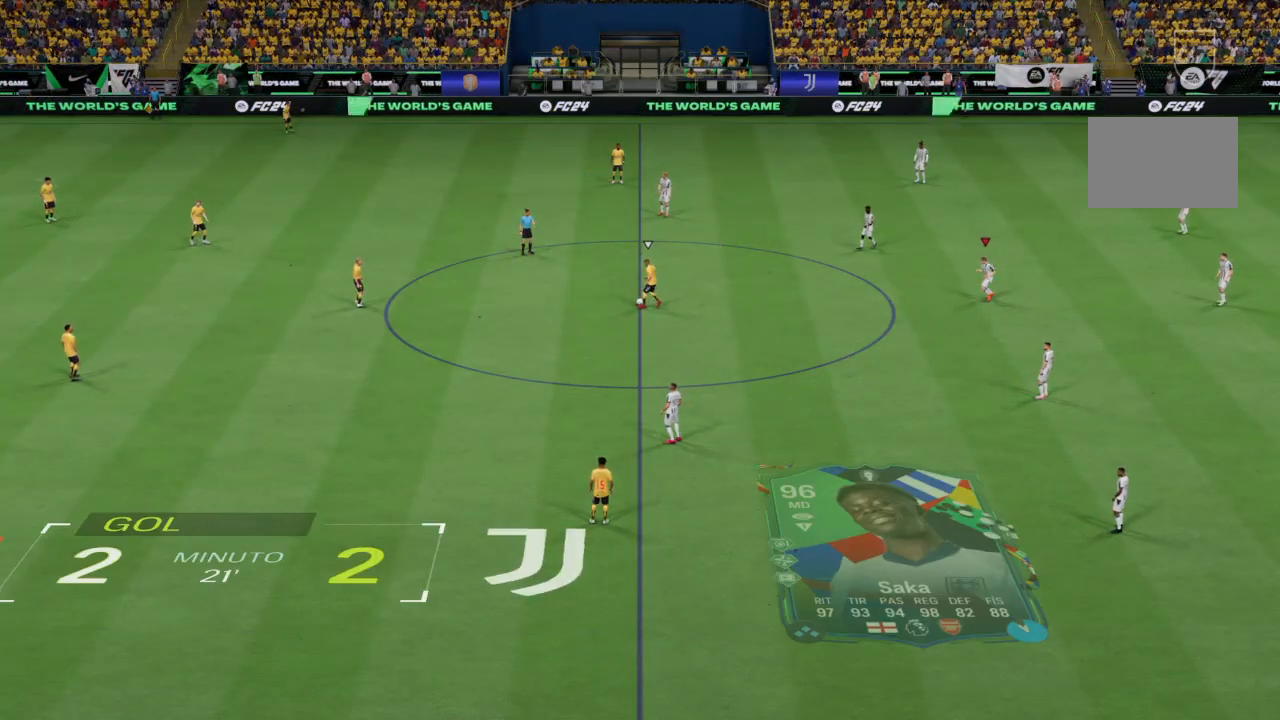
{"buttons": ["R2"], "left_stick": "down-left", "right_stick": "center", "events": []}
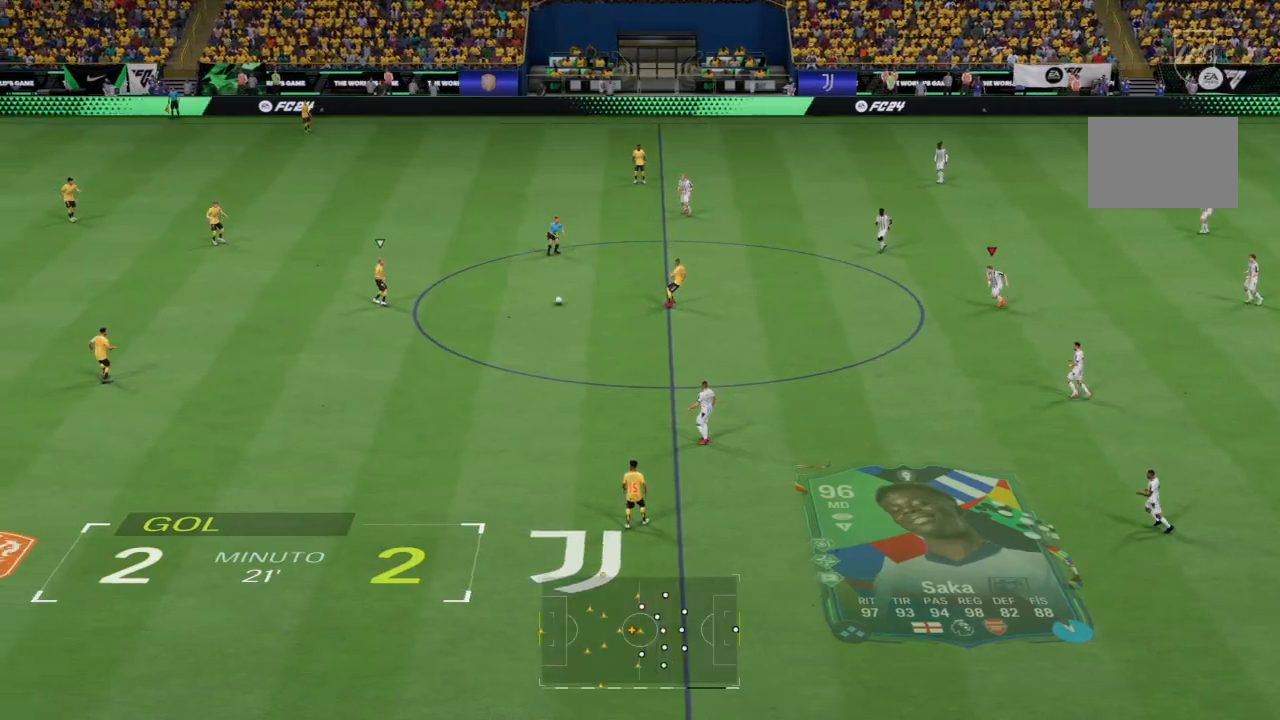
{"buttons": ["R2"], "left_stick": "down-left", "right_stick": "center", "events": []}
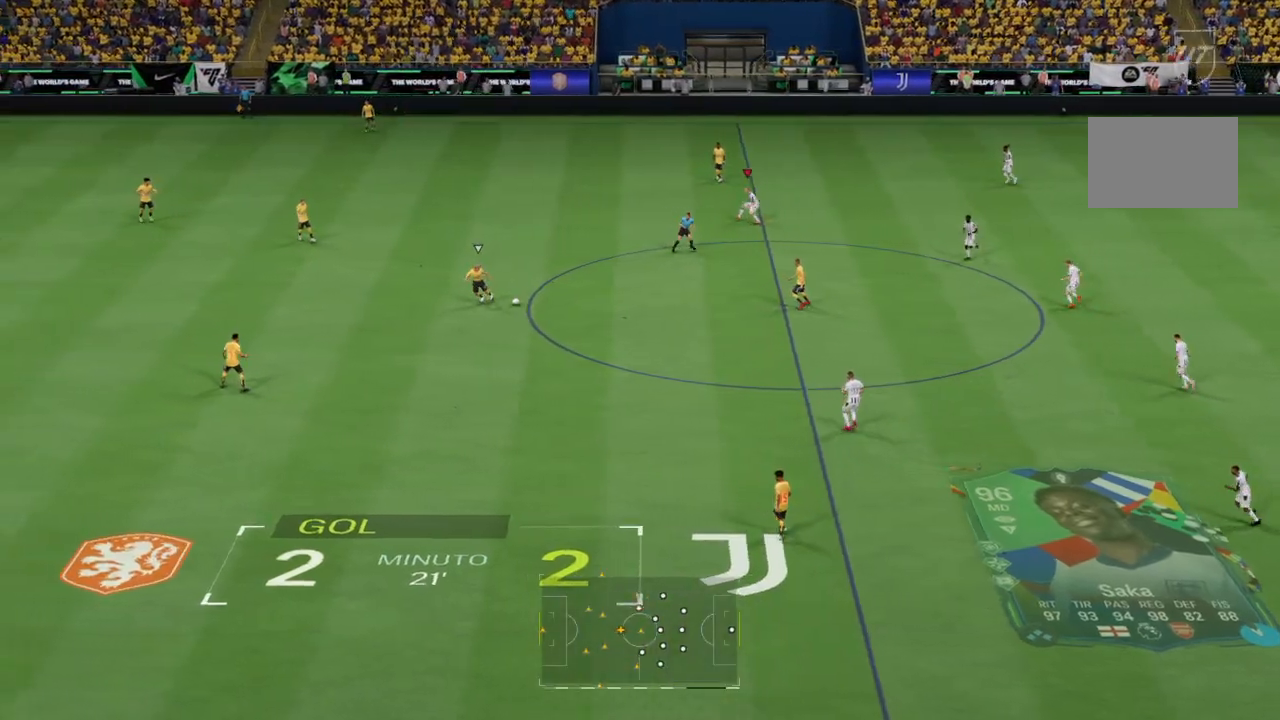
{"buttons": ["R2"], "left_stick": "down-left", "right_stick": "center", "events": []}
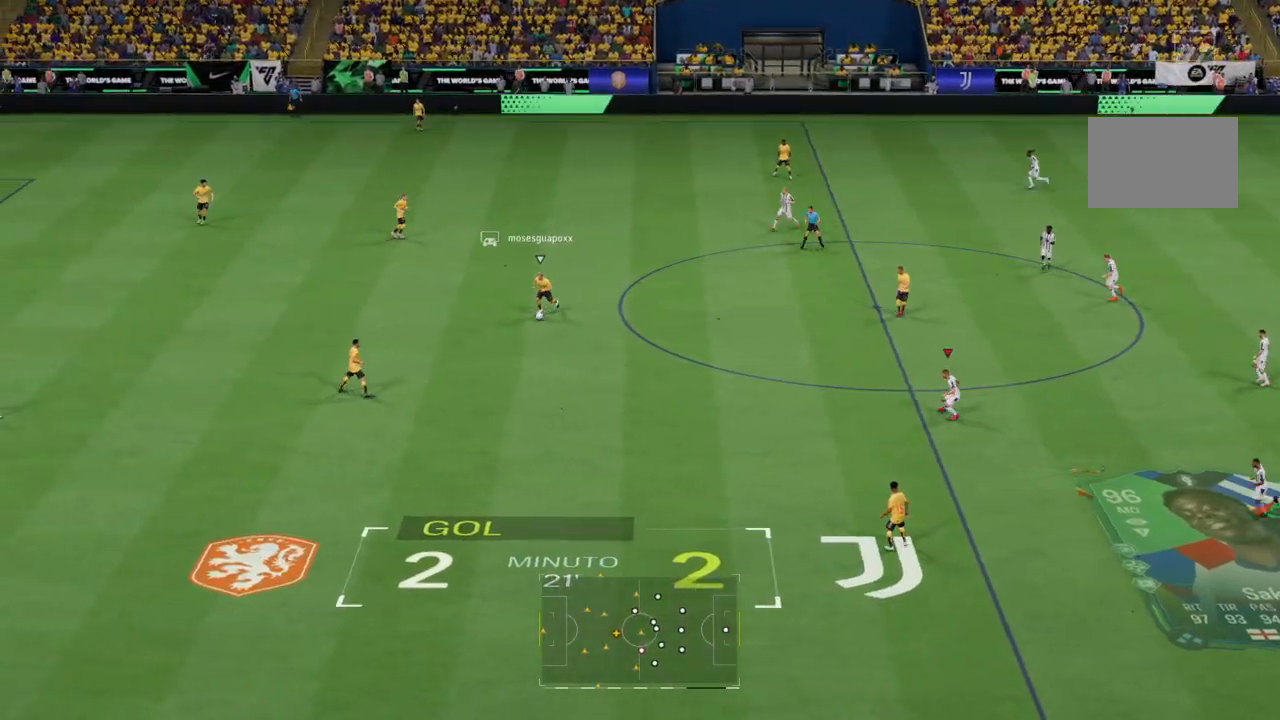
{"buttons": ["R2"], "left_stick": "down-left", "right_stick": "center", "events": []}
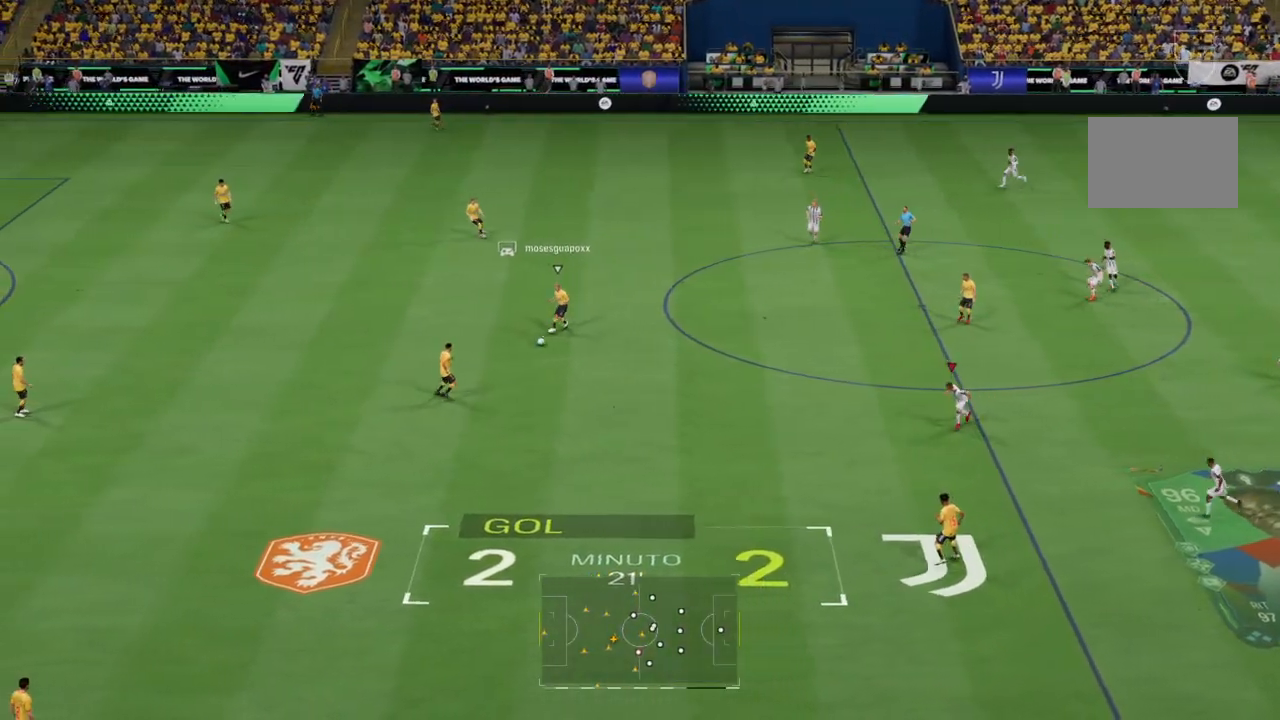
{"buttons": ["R2"], "left_stick": "down-left", "right_stick": "center", "events": []}
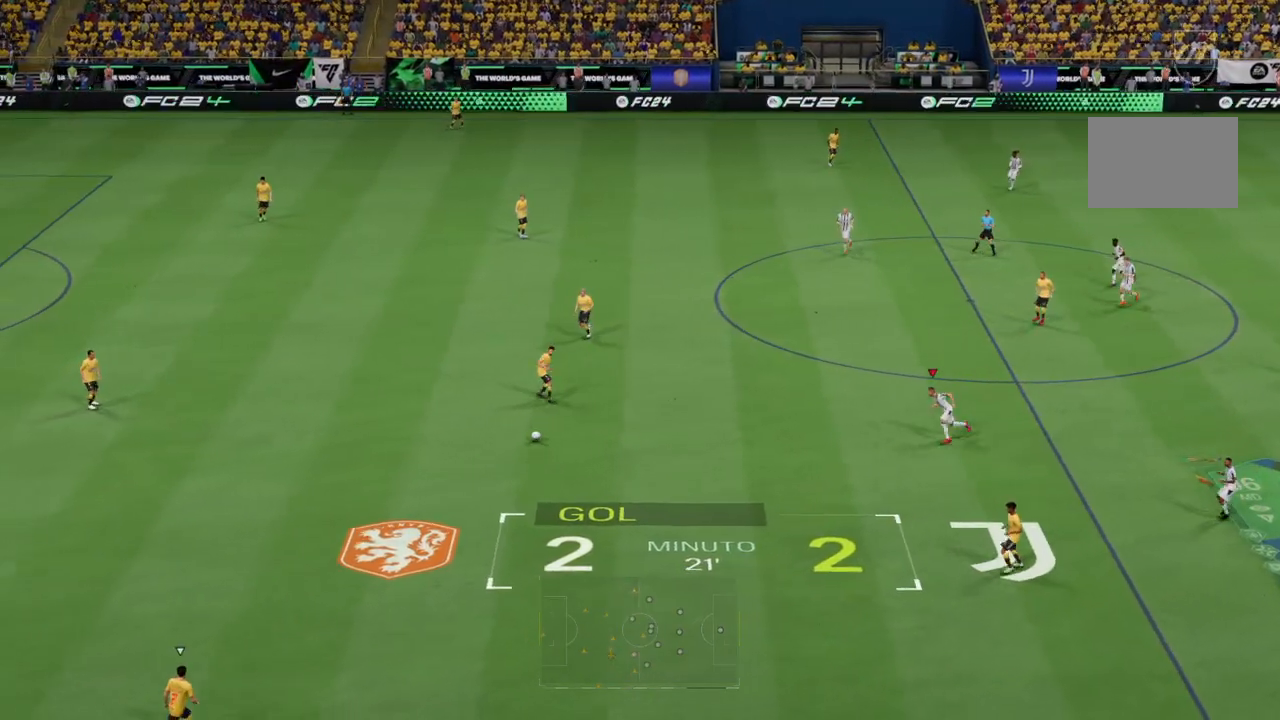
{"buttons": ["R2"], "left_stick": "down-left", "right_stick": "center", "events": []}
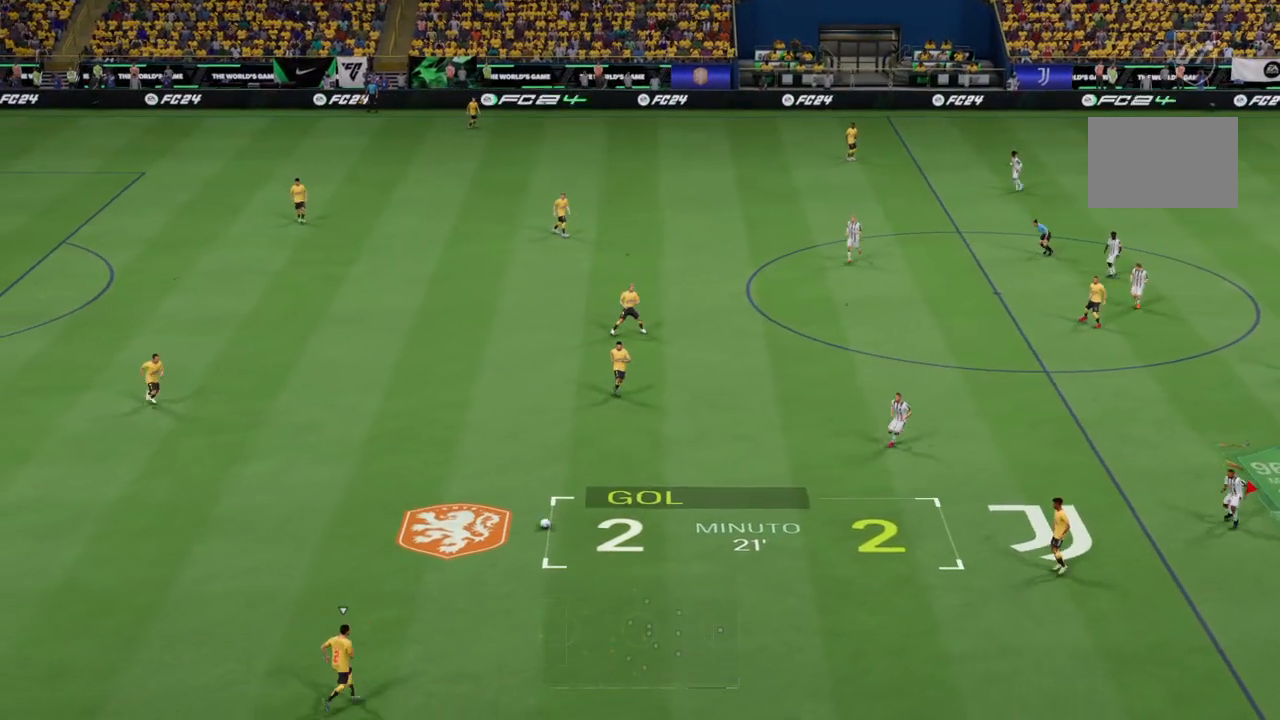
{"buttons": ["R2"], "left_stick": "down-left", "right_stick": "center", "events": []}
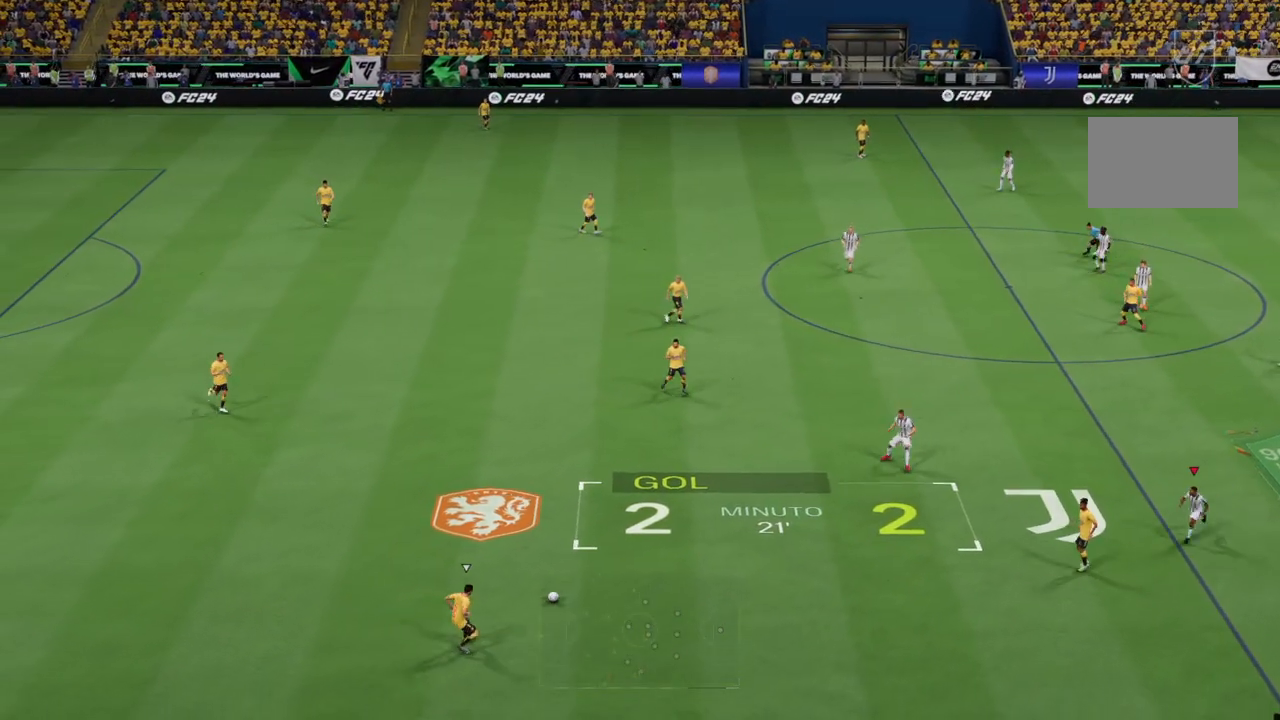
{"buttons": ["R2"], "left_stick": "down-left", "right_stick": "center", "events": []}